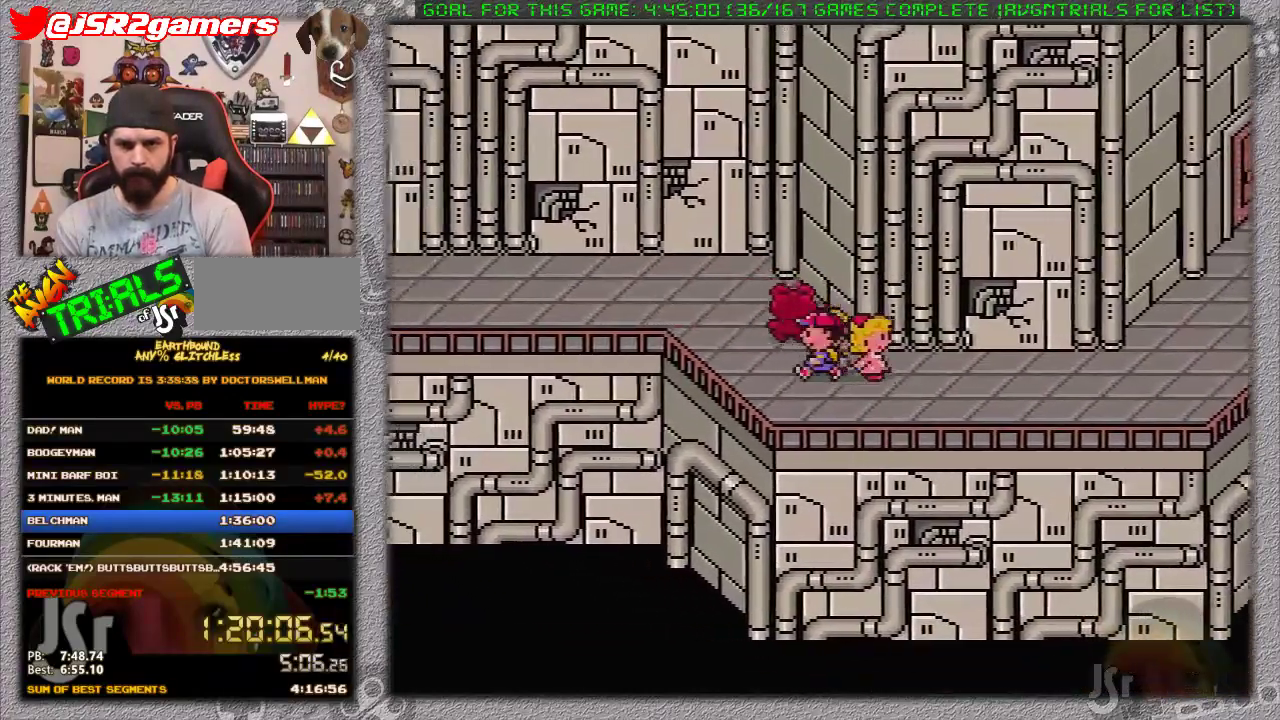
Gameplay with a controller (Nintendo layout); each line is a JSON object with the inputs held at the frame after it. "events" lists button and stick changes between this image and that frame as [ms after this image, input, new state], when the widget could be followed in between. Not read: L3 R3.
{"buttons": ["DPAD_LEFT"], "events": [[167, "DPAD_UP", "down"], [433, "DPAD_UP", "up"]]}
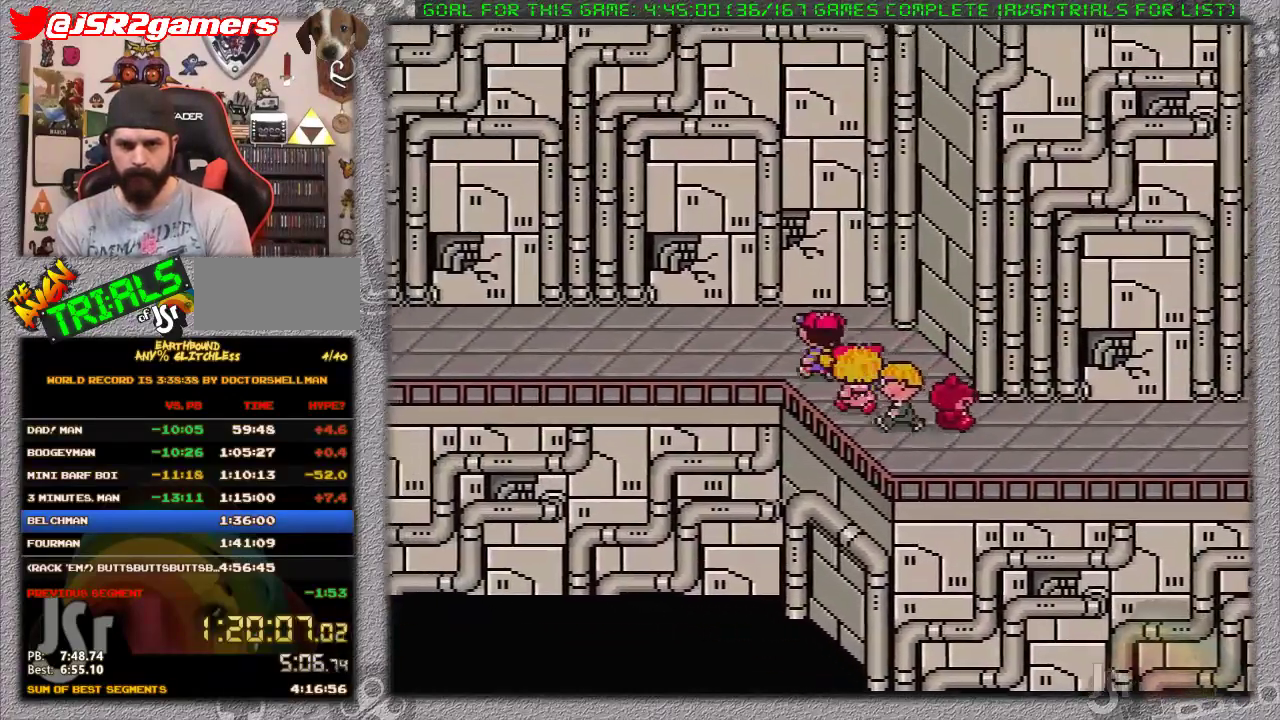
{"buttons": [], "events": [[317, "DPAD_LEFT", "up"]]}
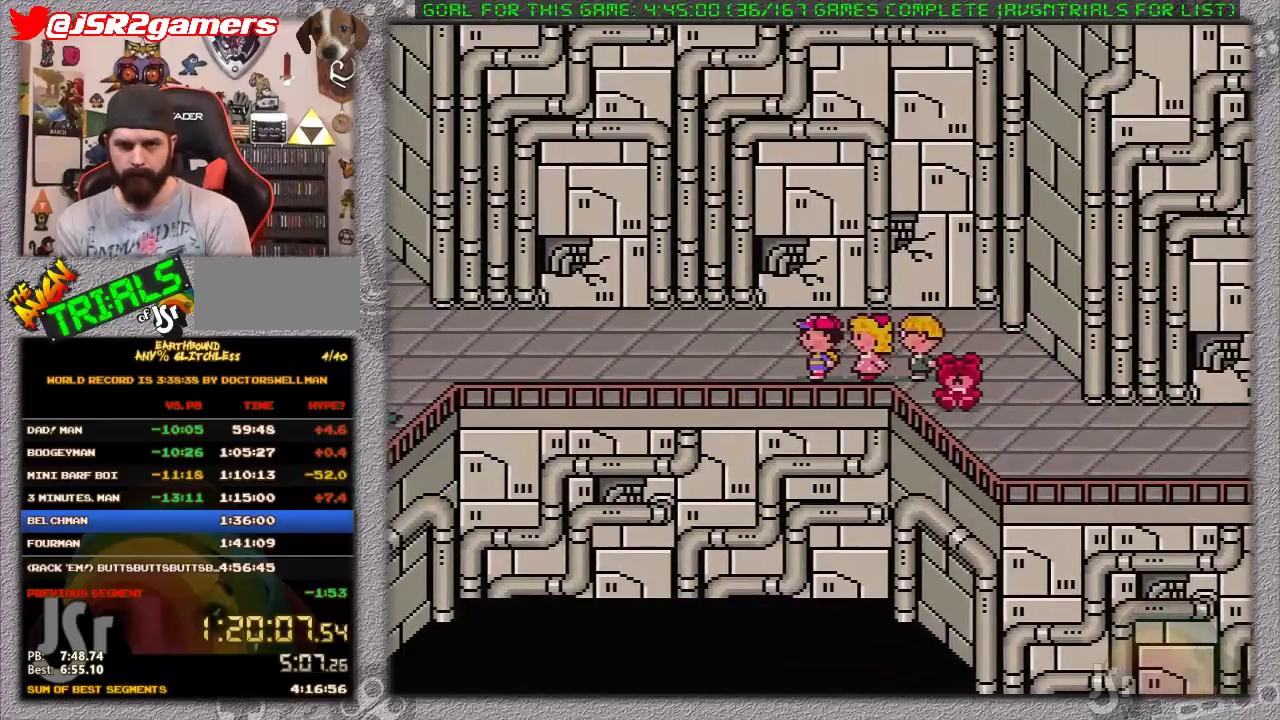
{"buttons": ["DPAD_RIGHT"], "events": [[250, "DPAD_RIGHT", "down"]]}
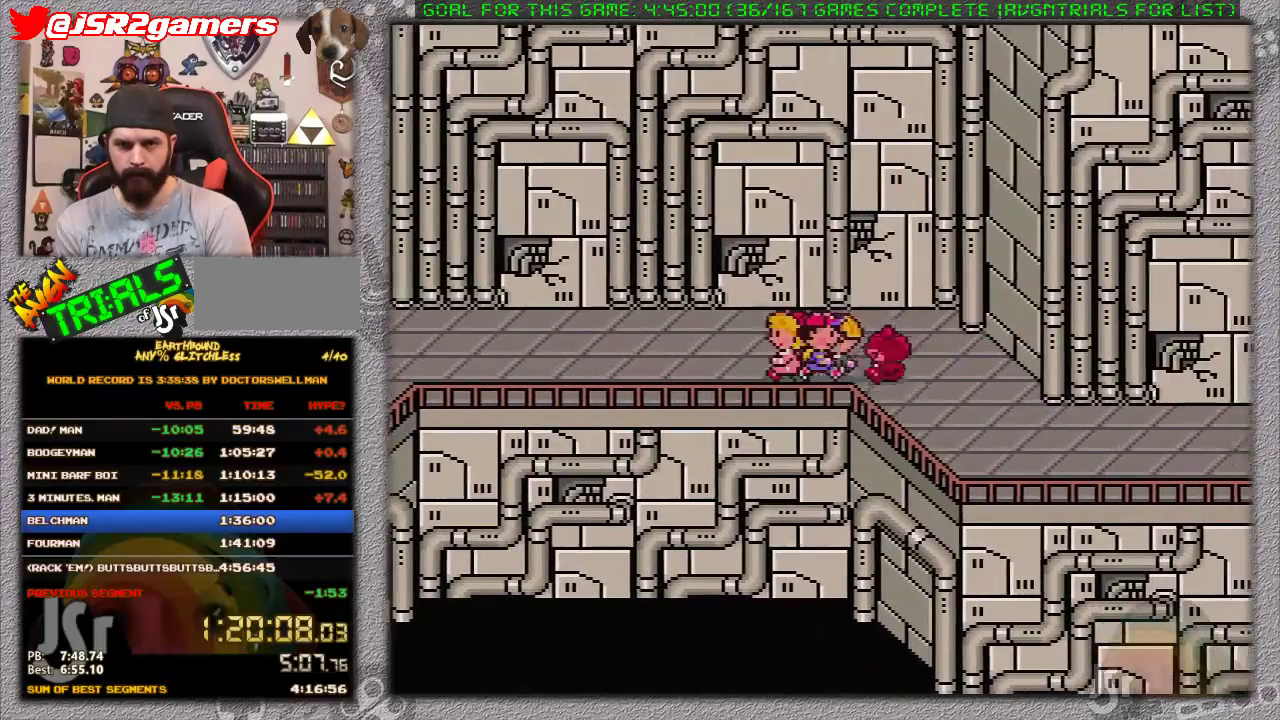
{"buttons": ["DPAD_RIGHT"], "events": [[233, "DPAD_DOWN", "down"], [450, "DPAD_DOWN", "up"]]}
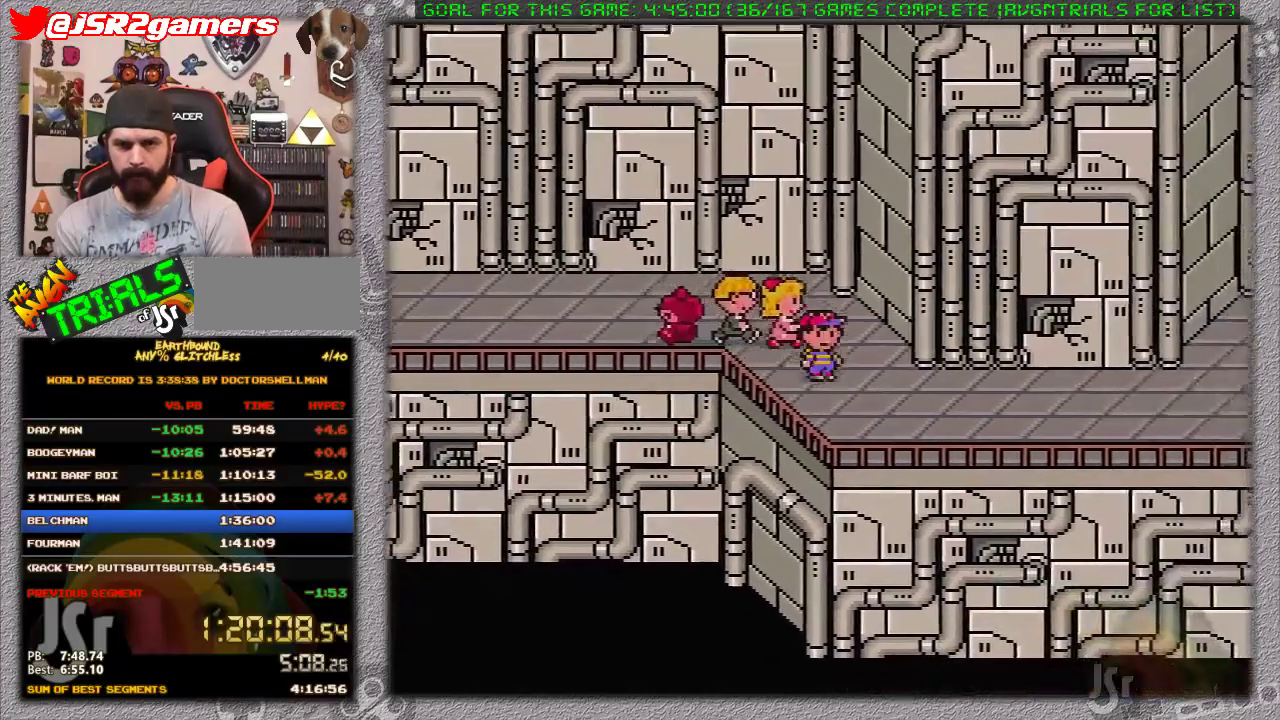
{"buttons": ["DPAD_LEFT"], "events": [[433, "DPAD_RIGHT", "up"], [450, "DPAD_LEFT", "down"]]}
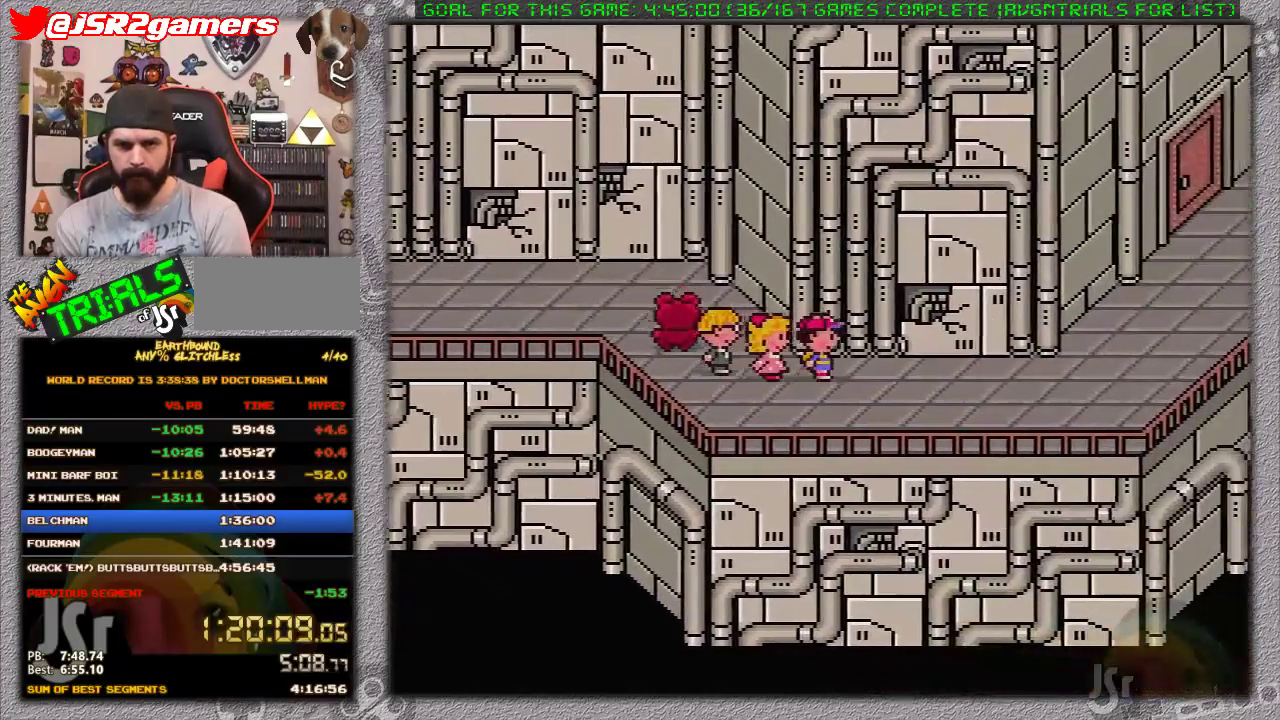
{"buttons": ["DPAD_LEFT"], "events": []}
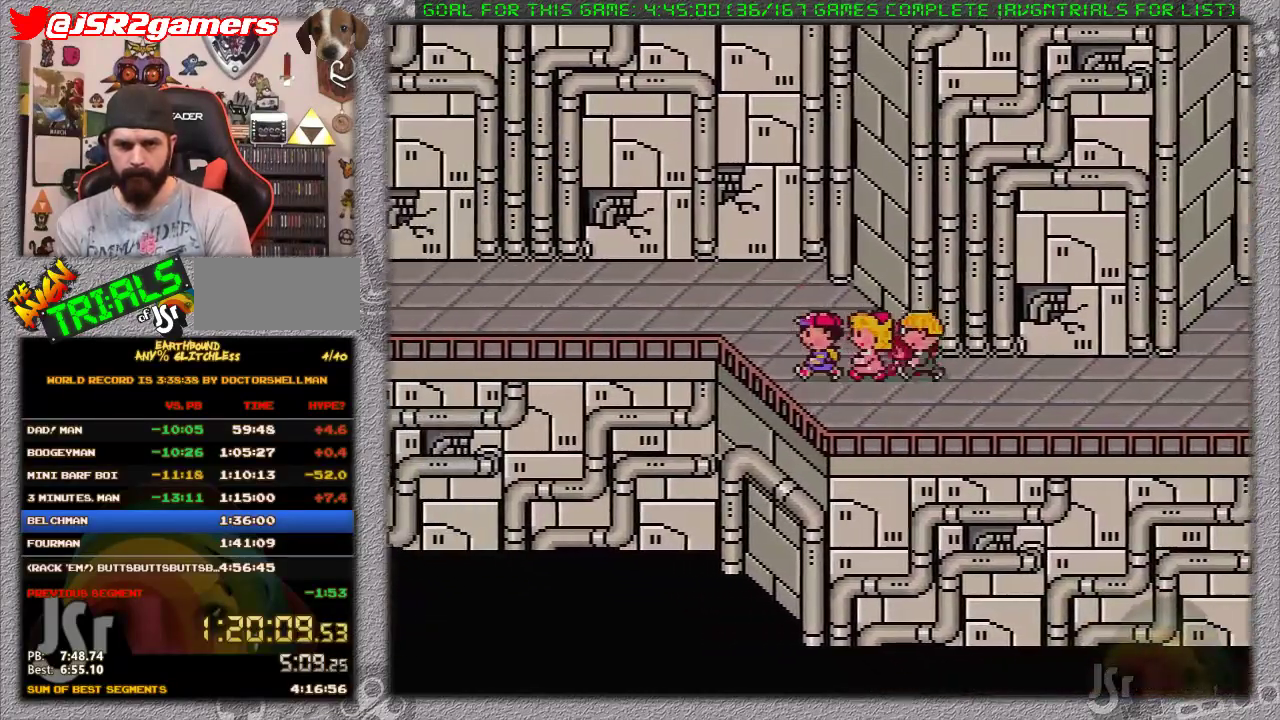
{"buttons": ["DPAD_LEFT"], "events": []}
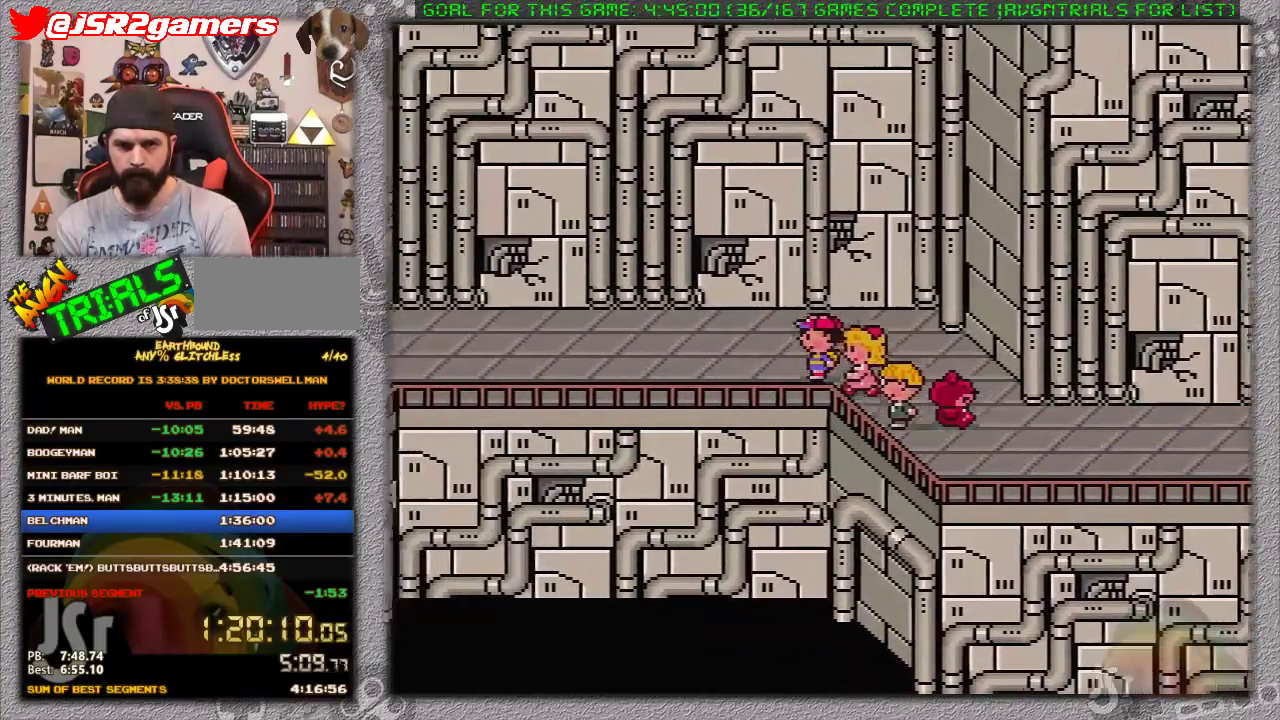
{"buttons": [], "events": [[333, "DPAD_LEFT", "up"]]}
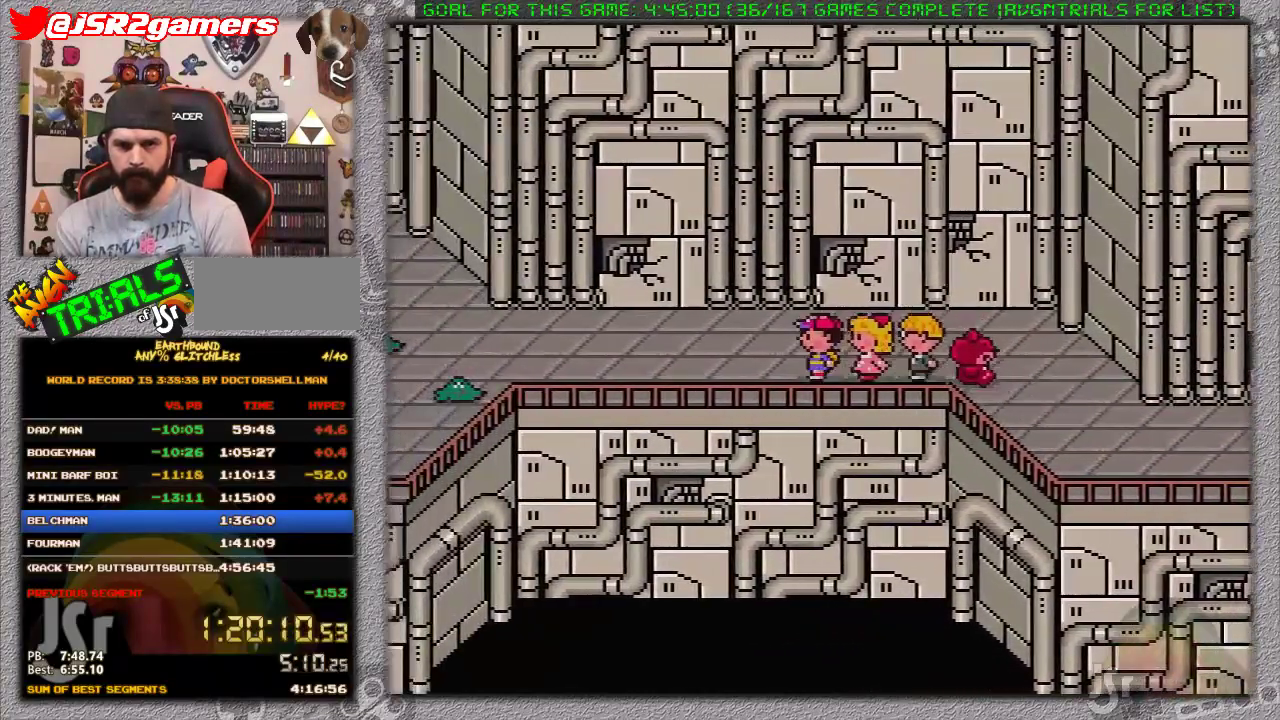
{"buttons": ["DPAD_LEFT"], "events": [[500, "DPAD_LEFT", "down"]]}
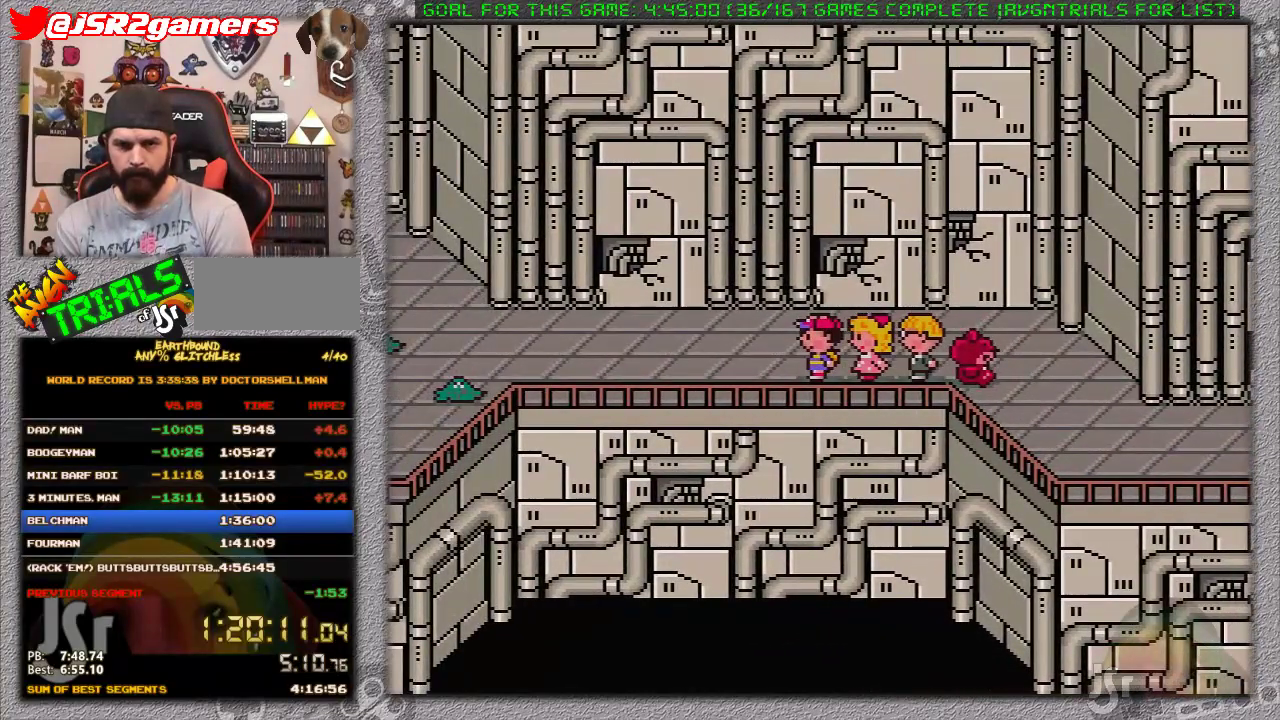
{"buttons": ["DPAD_RIGHT"], "events": [[117, "DPAD_LEFT", "up"], [433, "DPAD_RIGHT", "down"]]}
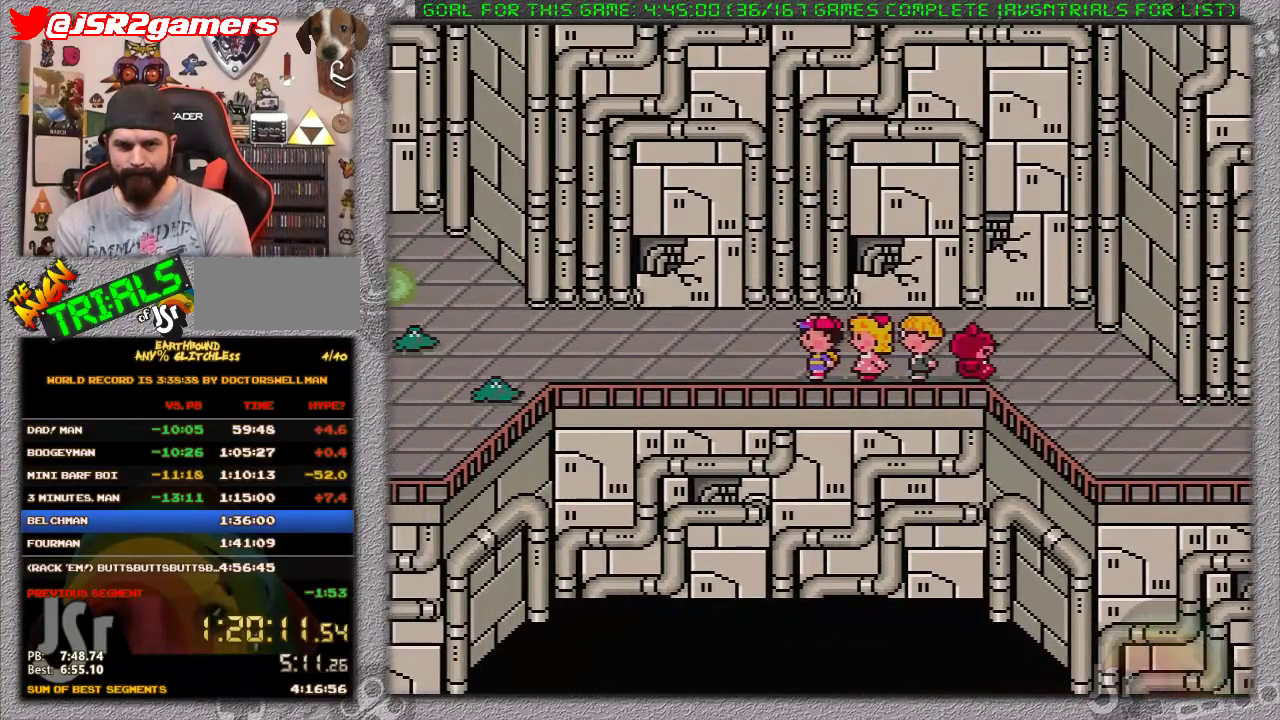
{"buttons": ["DPAD_RIGHT"], "events": []}
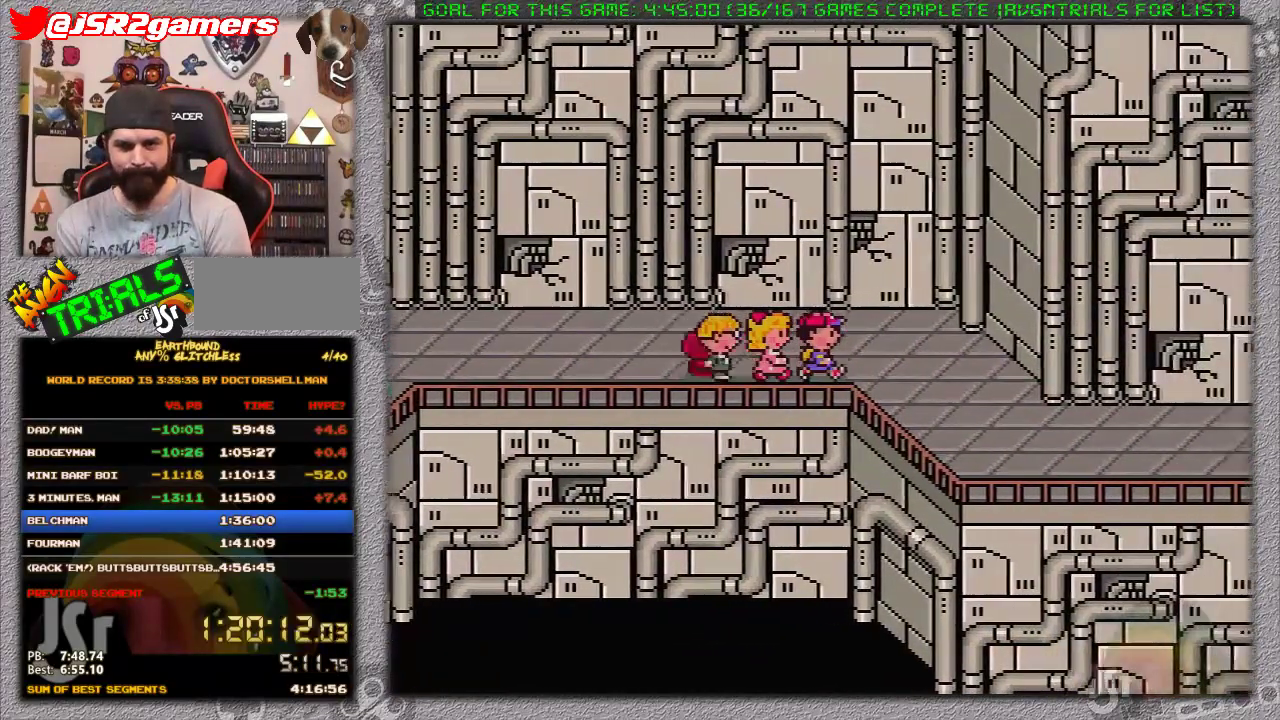
{"buttons": ["DPAD_DOWN", "DPAD_RIGHT"], "events": [[317, "DPAD_DOWN", "down"]]}
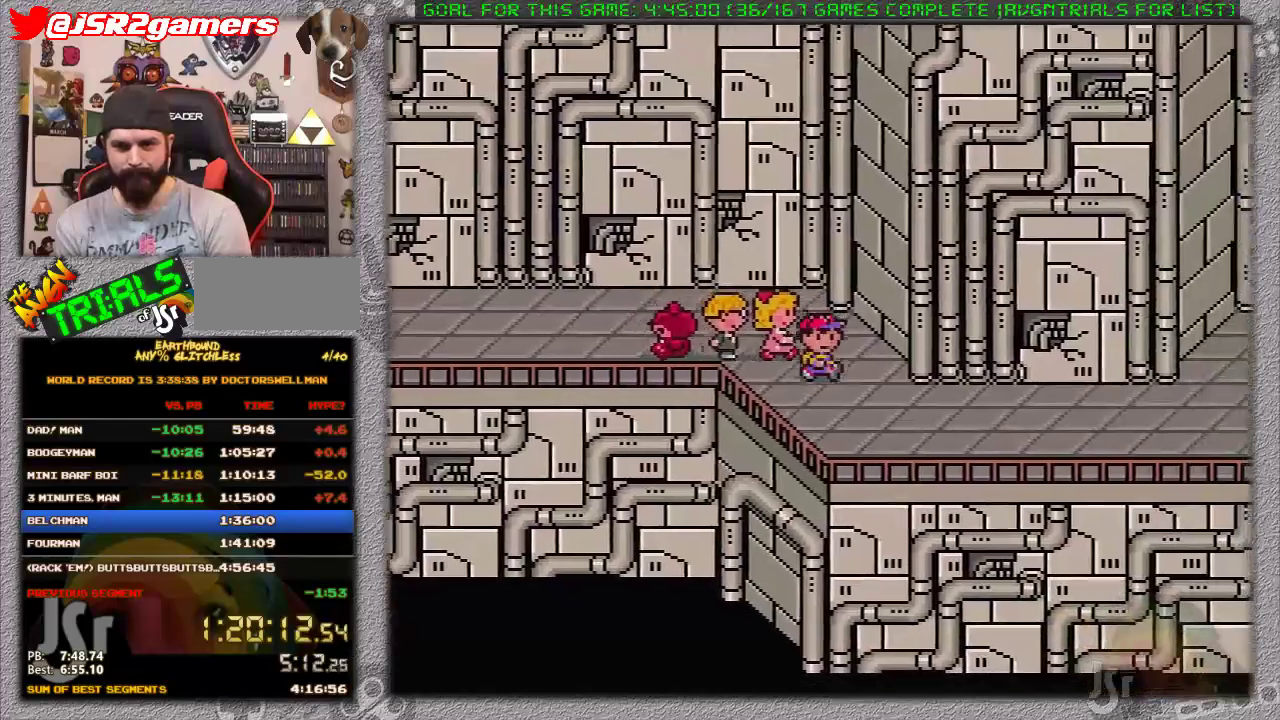
{"buttons": ["DPAD_LEFT"], "events": [[33, "DPAD_DOWN", "up"], [233, "DPAD_RIGHT", "up"], [267, "DPAD_LEFT", "down"]]}
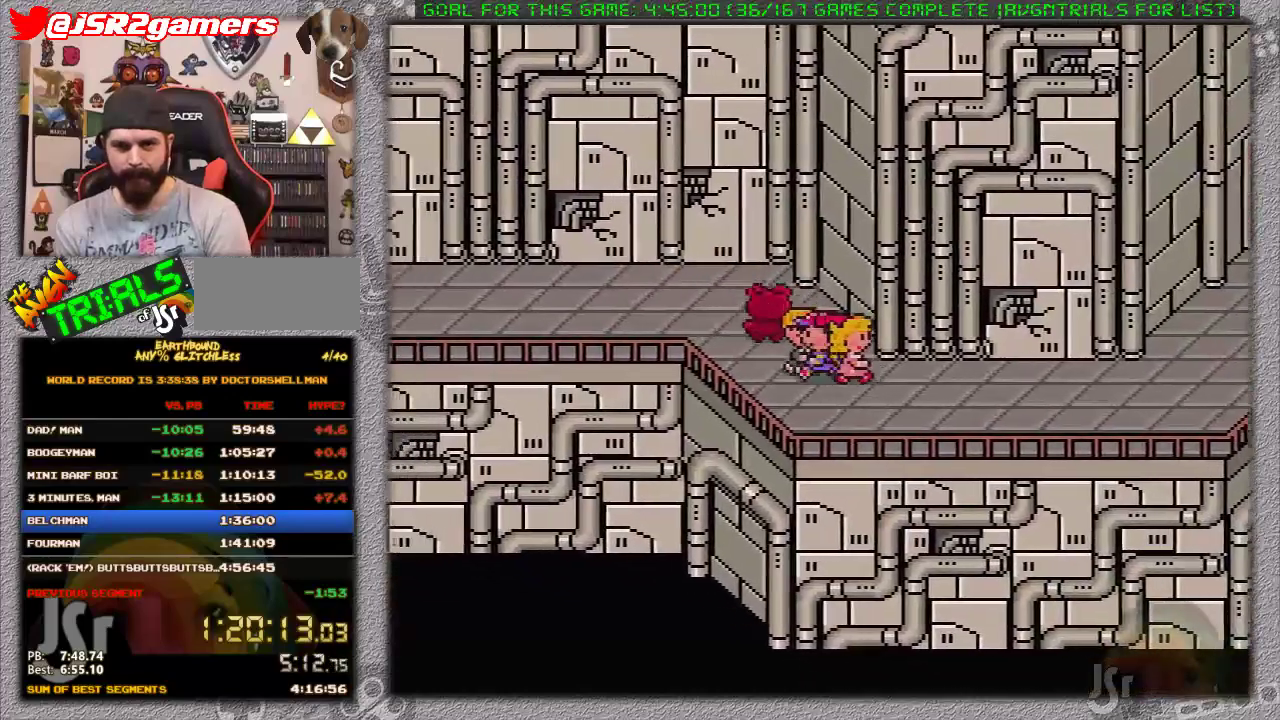
{"buttons": ["DPAD_LEFT"], "events": []}
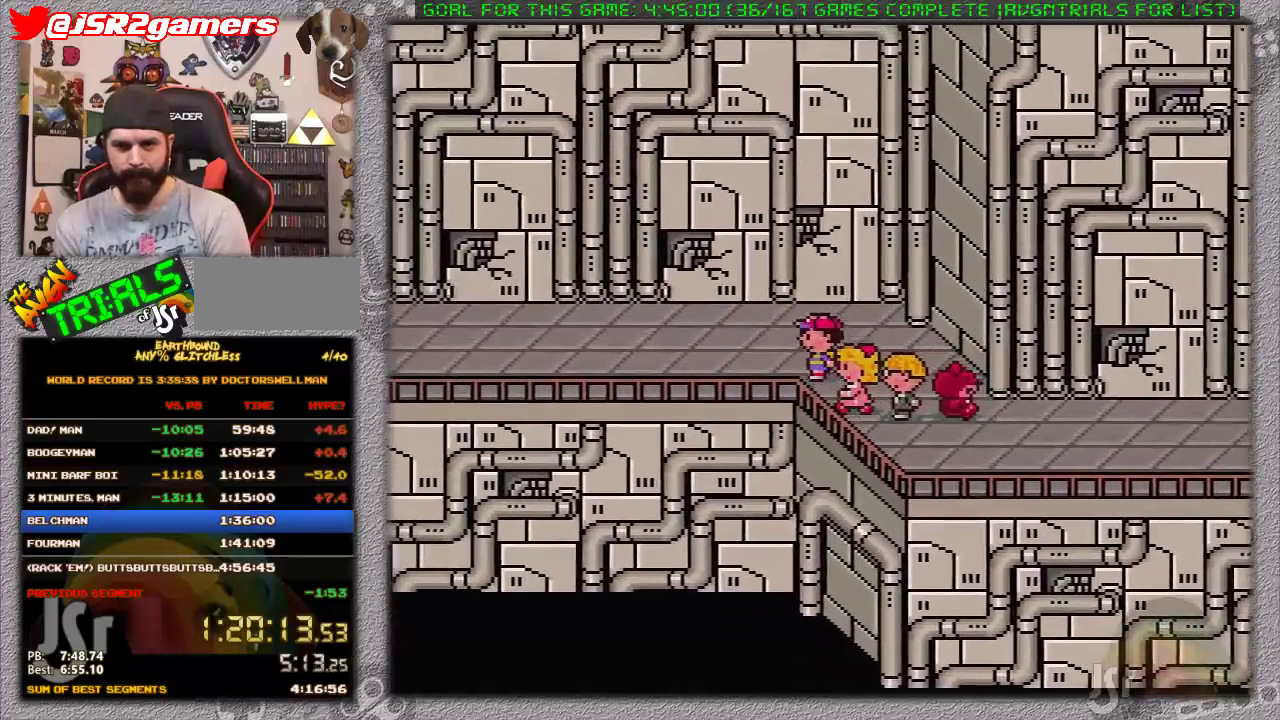
{"buttons": [], "events": [[350, "DPAD_LEFT", "up"]]}
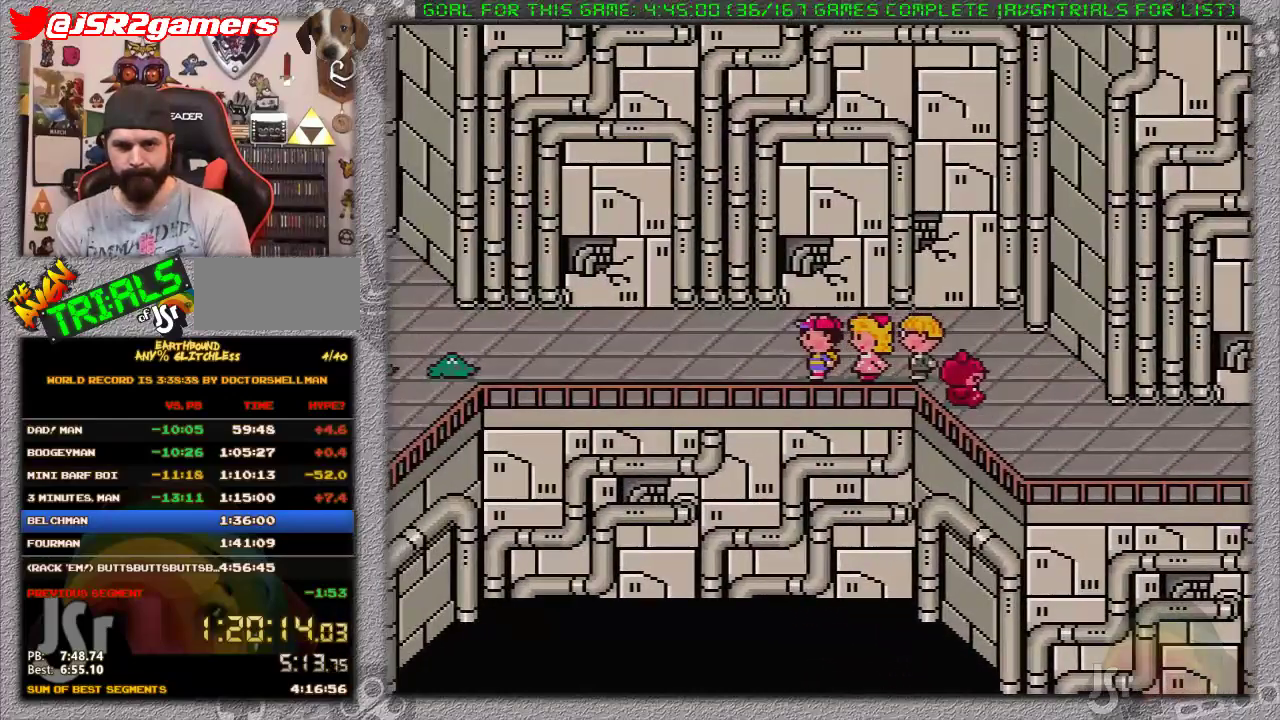
{"buttons": ["DPAD_RIGHT"], "events": [[33, "DPAD_RIGHT", "down"]]}
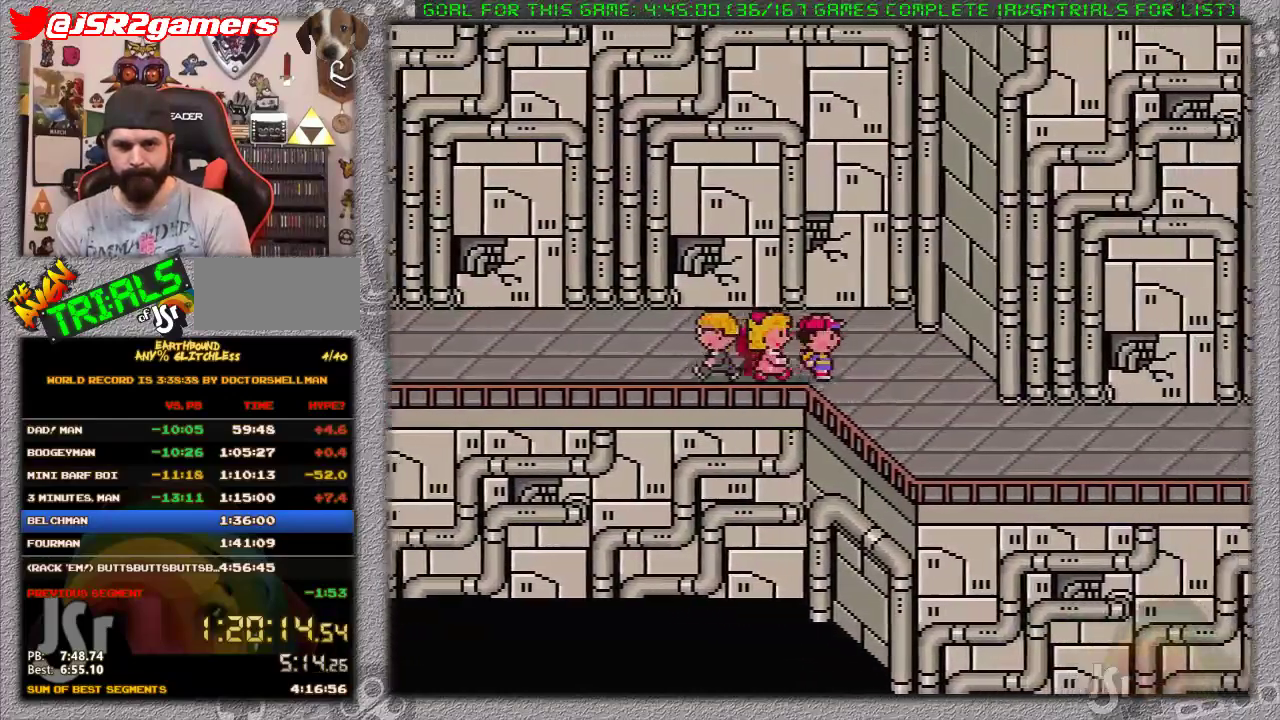
{"buttons": ["DPAD_RIGHT"], "events": [[167, "DPAD_DOWN", "down"], [350, "DPAD_DOWN", "up"]]}
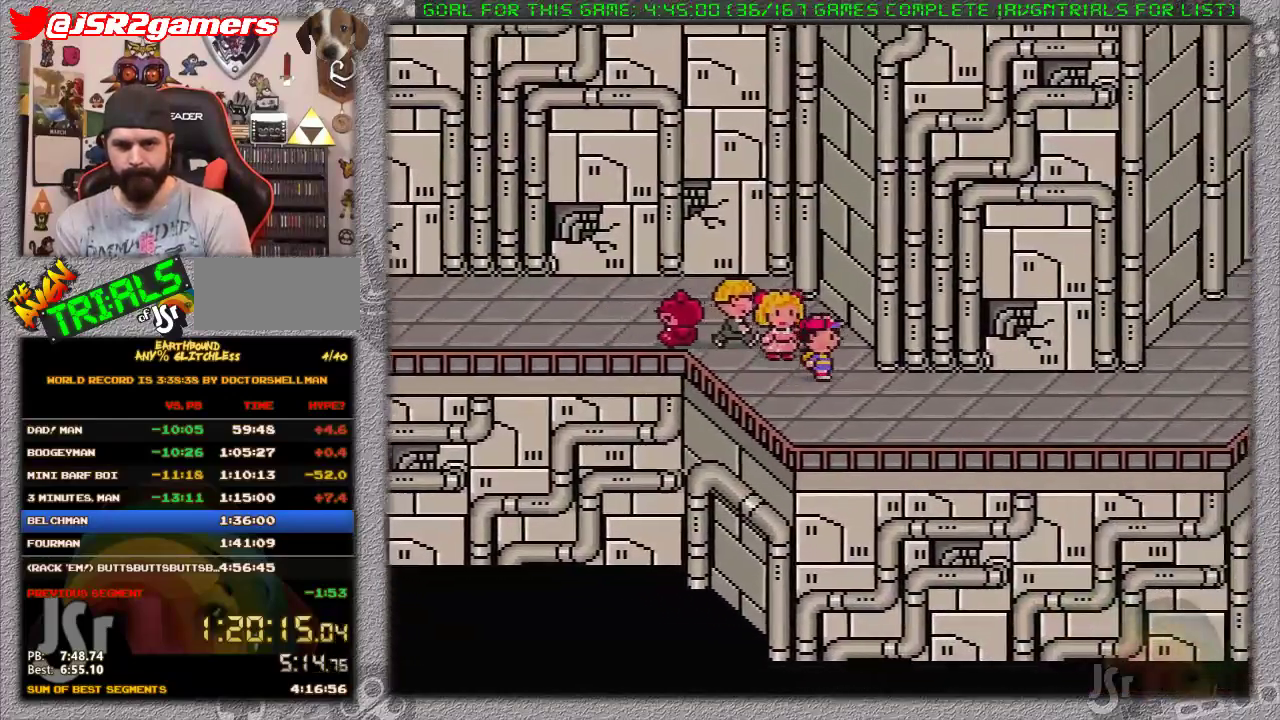
{"buttons": ["DPAD_LEFT"], "events": [[433, "DPAD_RIGHT", "up"], [450, "DPAD_LEFT", "down"]]}
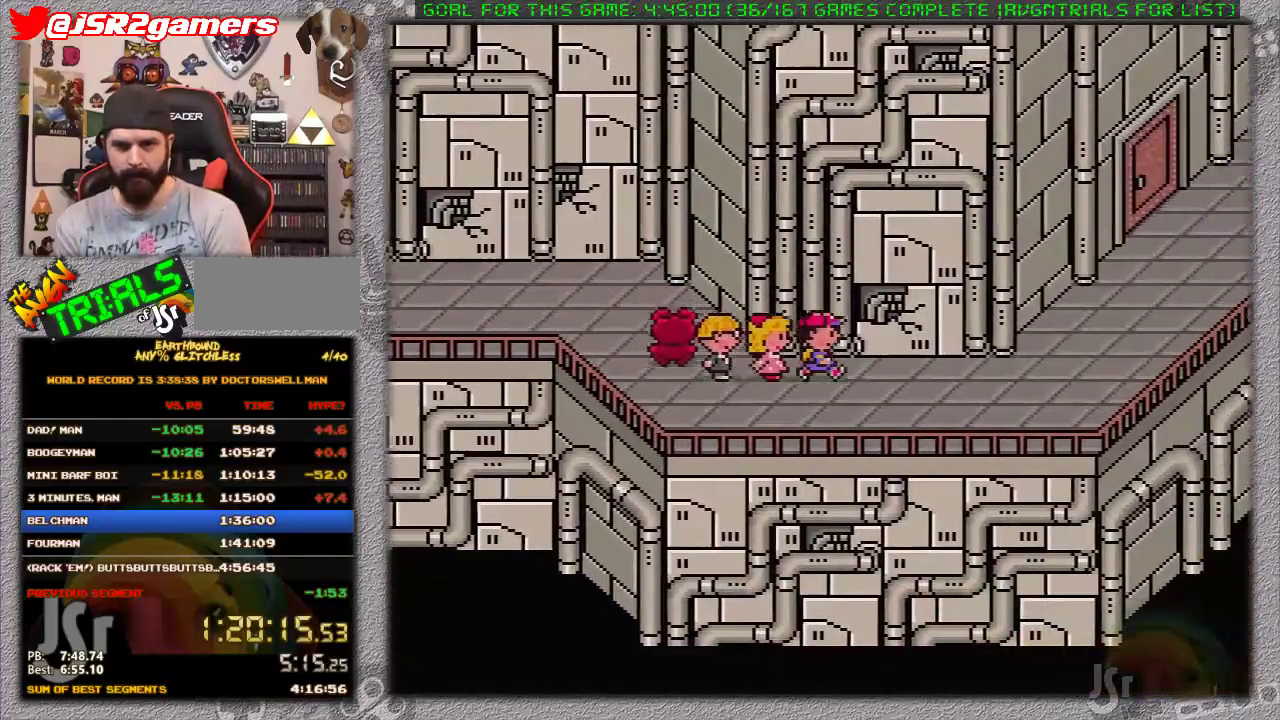
{"buttons": ["DPAD_LEFT"], "events": []}
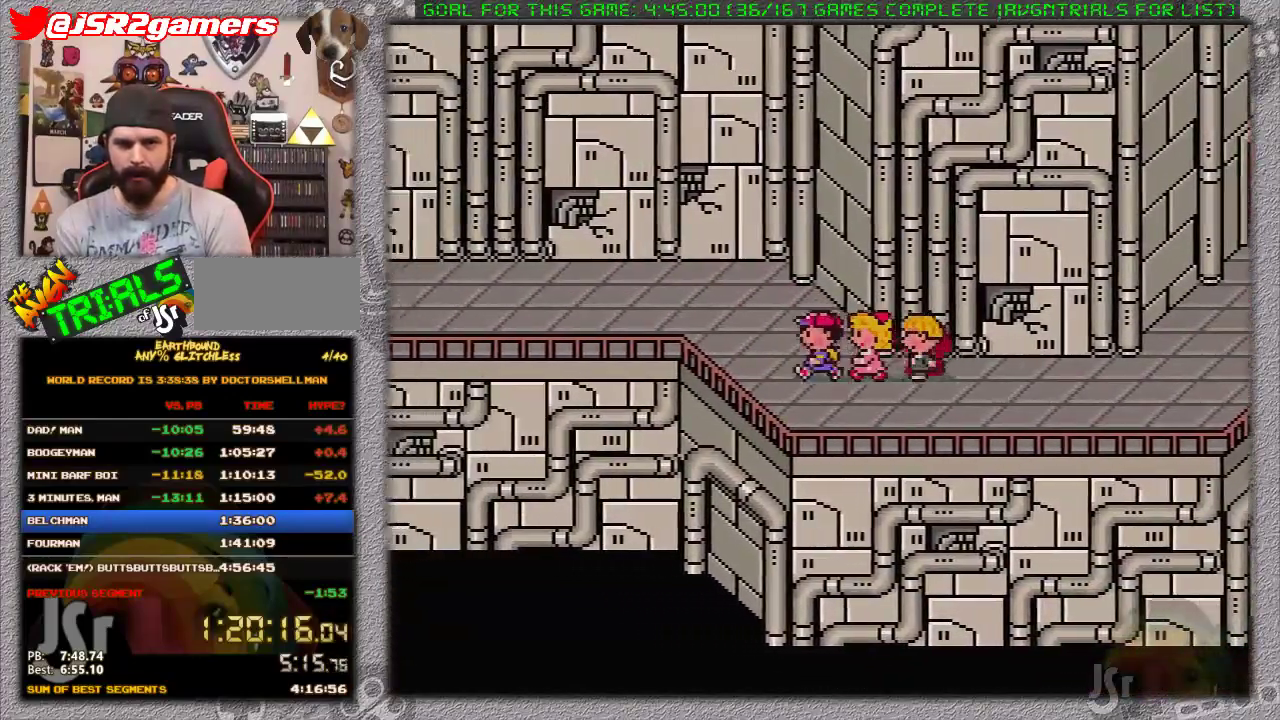
{"buttons": ["DPAD_LEFT"], "events": []}
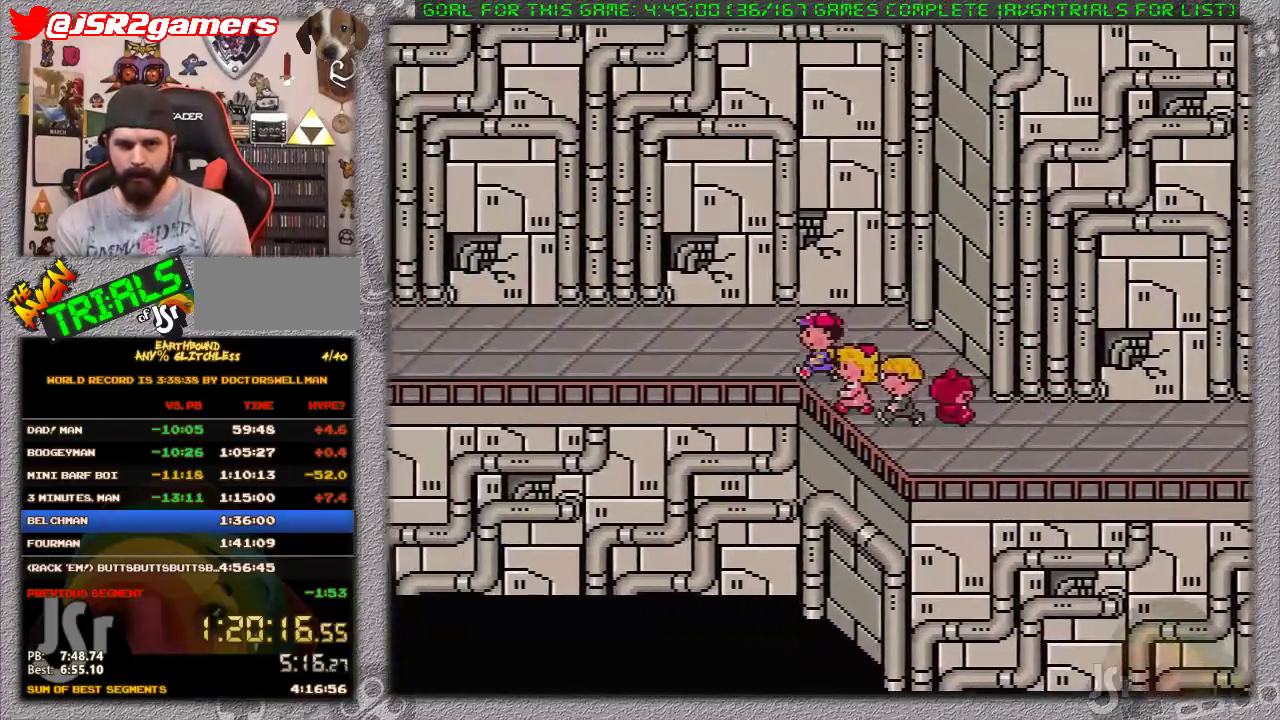
{"buttons": ["DPAD_LEFT"], "events": []}
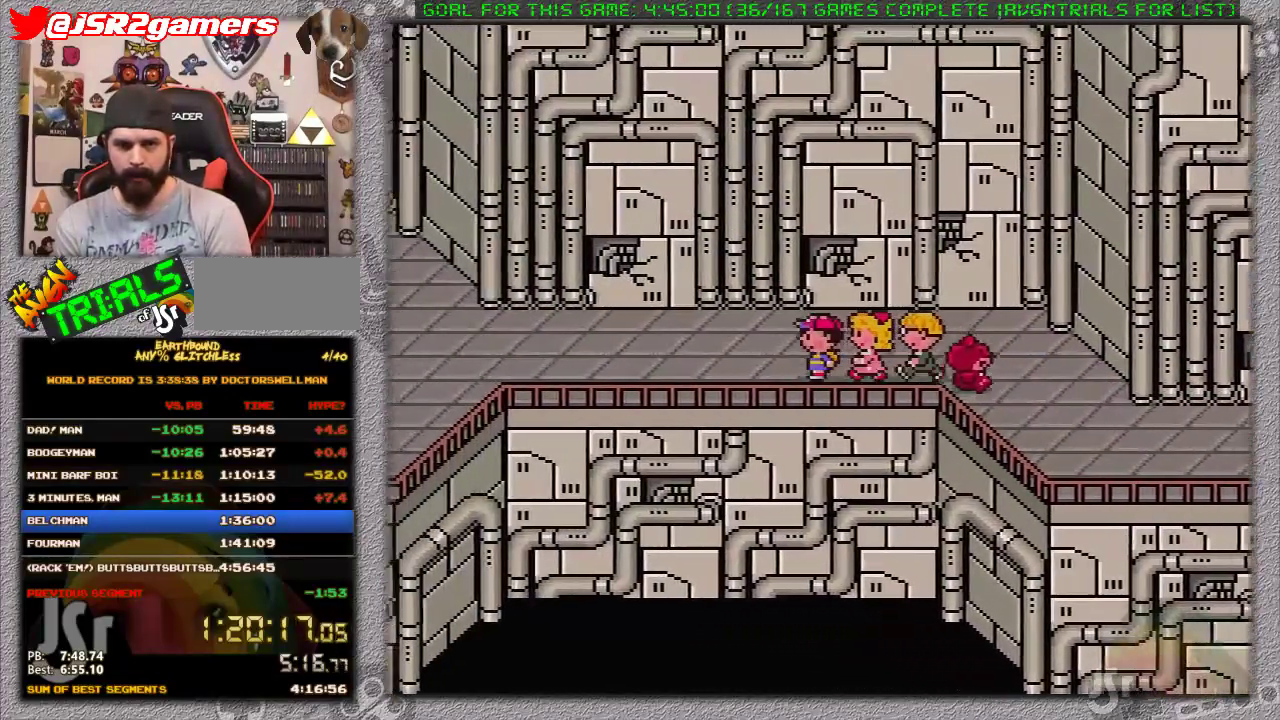
{"buttons": ["DPAD_LEFT"], "events": []}
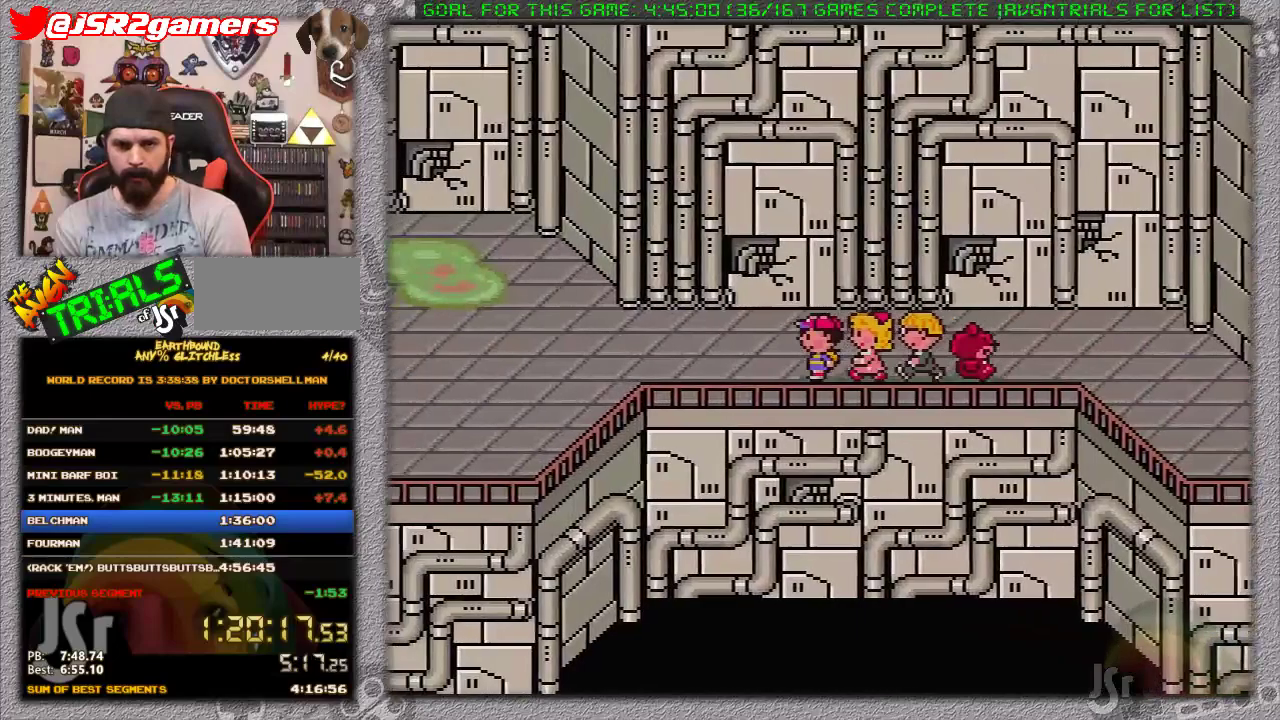
{"buttons": ["DPAD_LEFT"], "events": []}
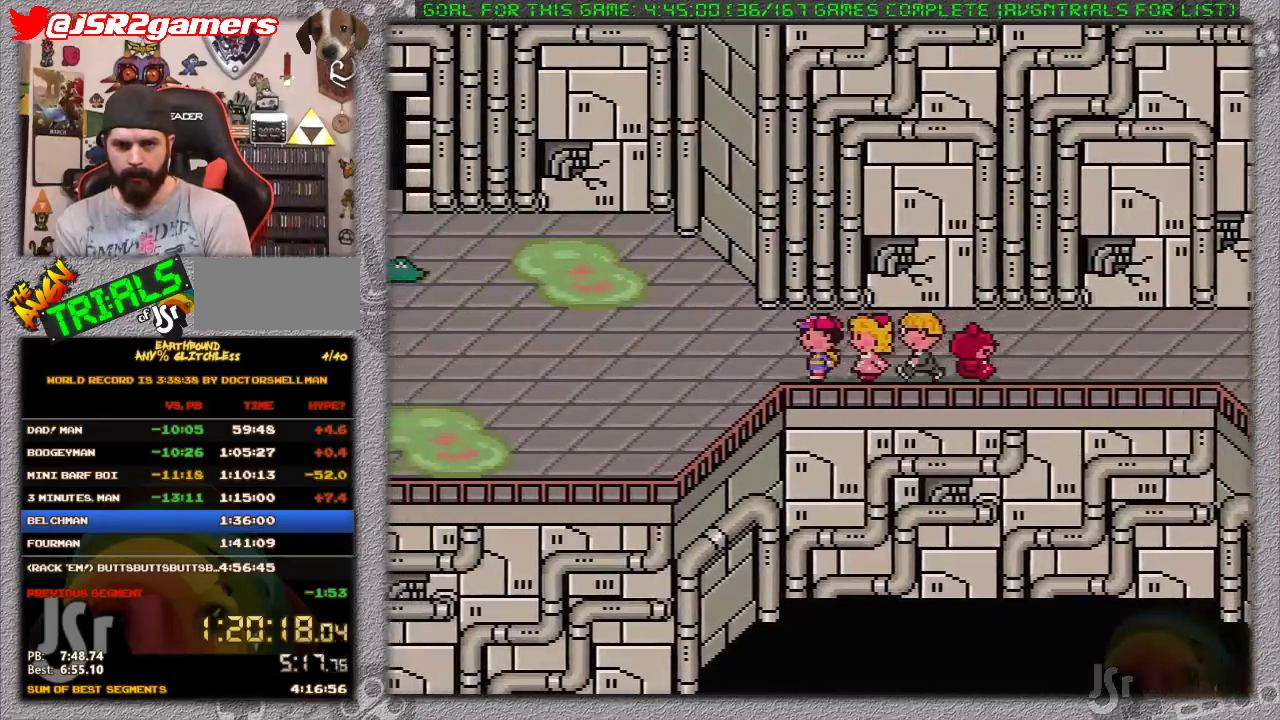
{"buttons": ["DPAD_DOWN", "DPAD_LEFT"], "events": [[383, "DPAD_DOWN", "down"], [383, "DPAD_LEFT", "up"], [450, "DPAD_LEFT", "down"]]}
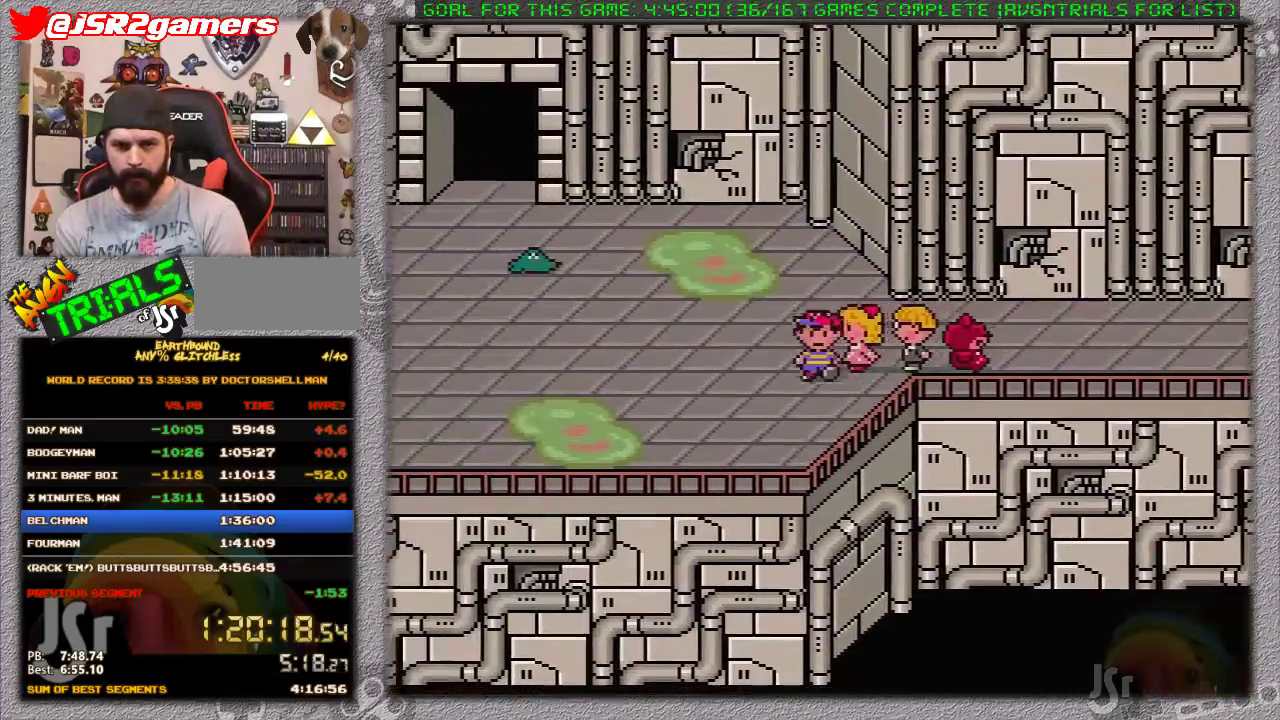
{"buttons": ["DPAD_UP", "DPAD_RIGHT"], "events": [[133, "DPAD_DOWN", "up"], [200, "DPAD_UP", "down"], [217, "DPAD_LEFT", "up"], [350, "DPAD_RIGHT", "down"]]}
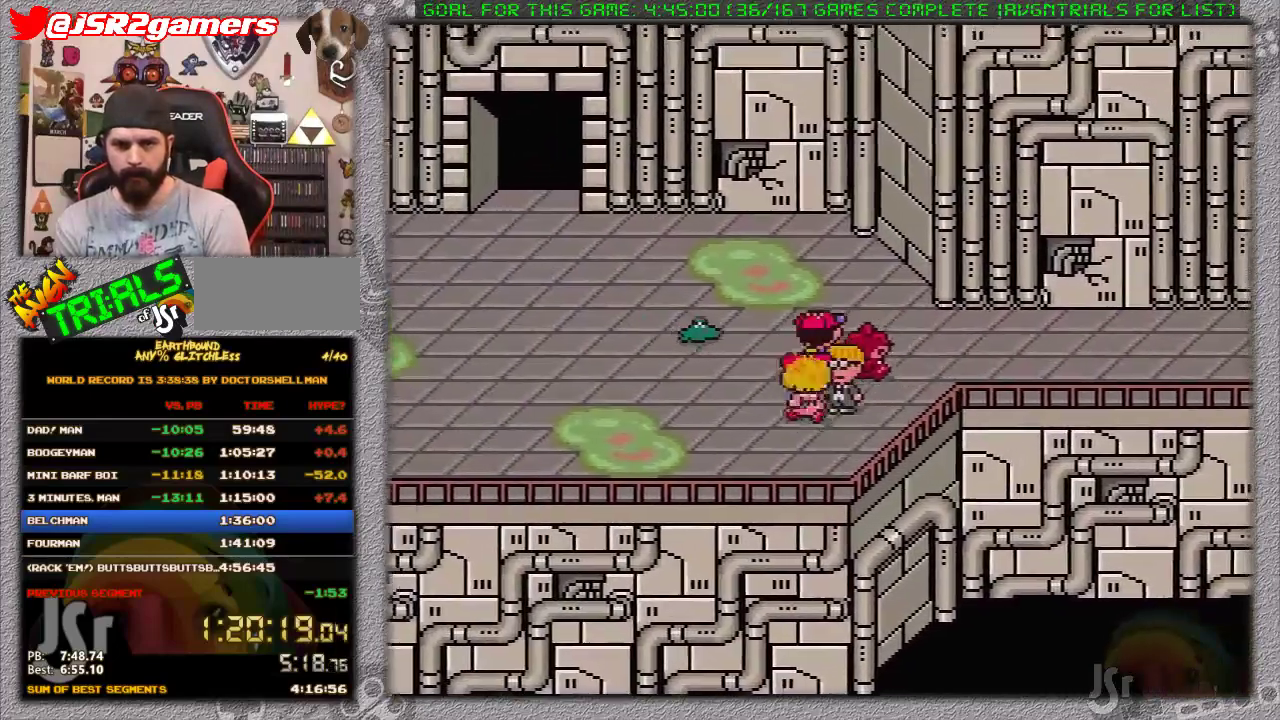
{"buttons": ["DPAD_UP"], "events": [[67, "DPAD_RIGHT", "up"], [133, "DPAD_LEFT", "down"], [500, "DPAD_LEFT", "up"]]}
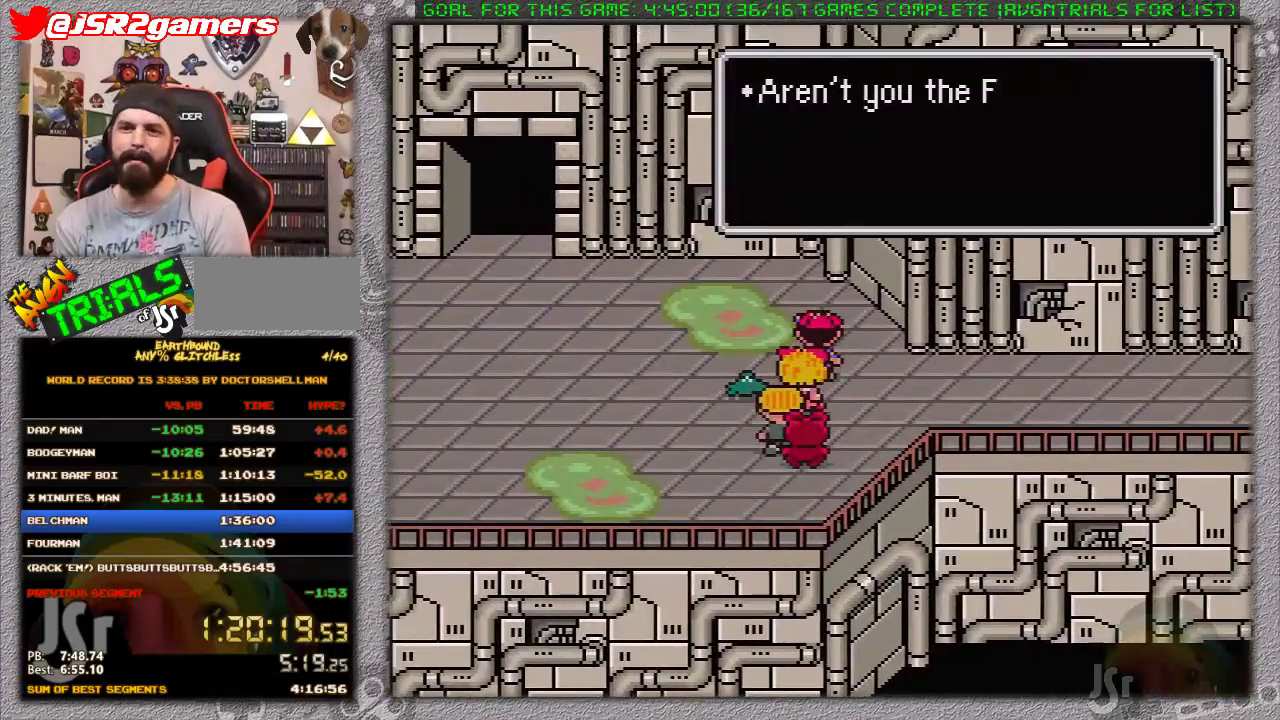
{"buttons": ["A", "L1"], "events": [[33, "DPAD_UP", "up"], [100, "A", "down"], [200, "A", "up"], [300, "A", "down"], [333, "L1", "down"], [367, "A", "up"], [400, "L1", "up"], [433, "A", "down"], [500, "L1", "down"]]}
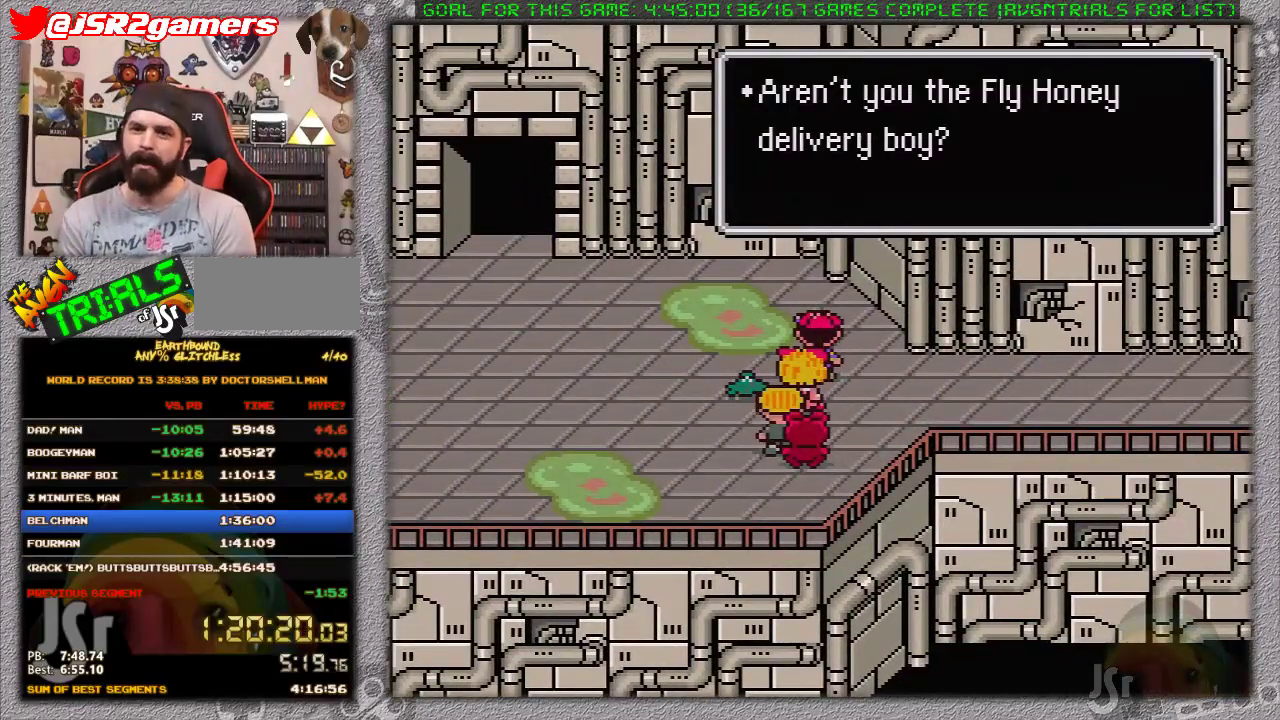
{"buttons": [], "events": [[17, "A", "up"], [83, "A", "down"], [83, "L1", "up"], [150, "A", "up"], [200, "L1", "down"], [300, "L1", "up"], [367, "L1", "down"], [400, "A", "down"], [450, "A", "up"], [450, "L1", "up"]]}
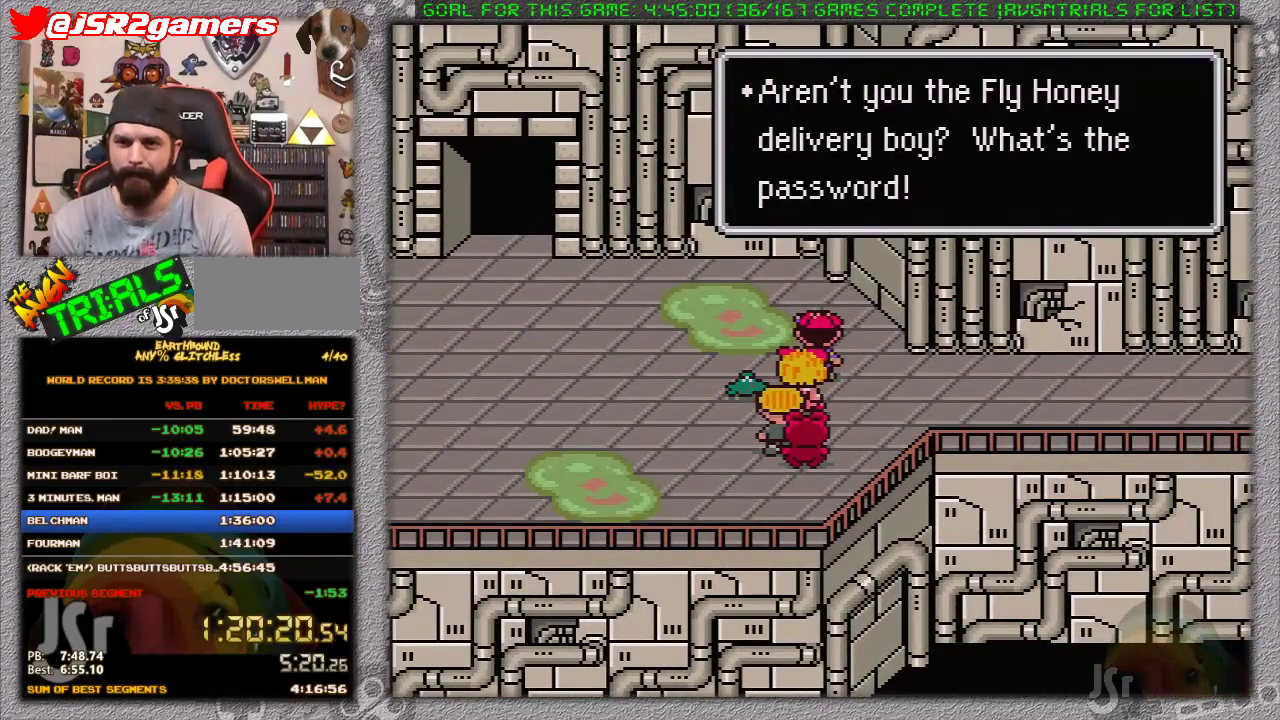
{"buttons": ["A"], "events": [[50, "A", "down"], [50, "L1", "down"], [150, "A", "up"], [150, "L1", "up"], [333, "A", "down"], [333, "L1", "down"], [417, "A", "up"], [467, "L1", "up"], [483, "A", "down"]]}
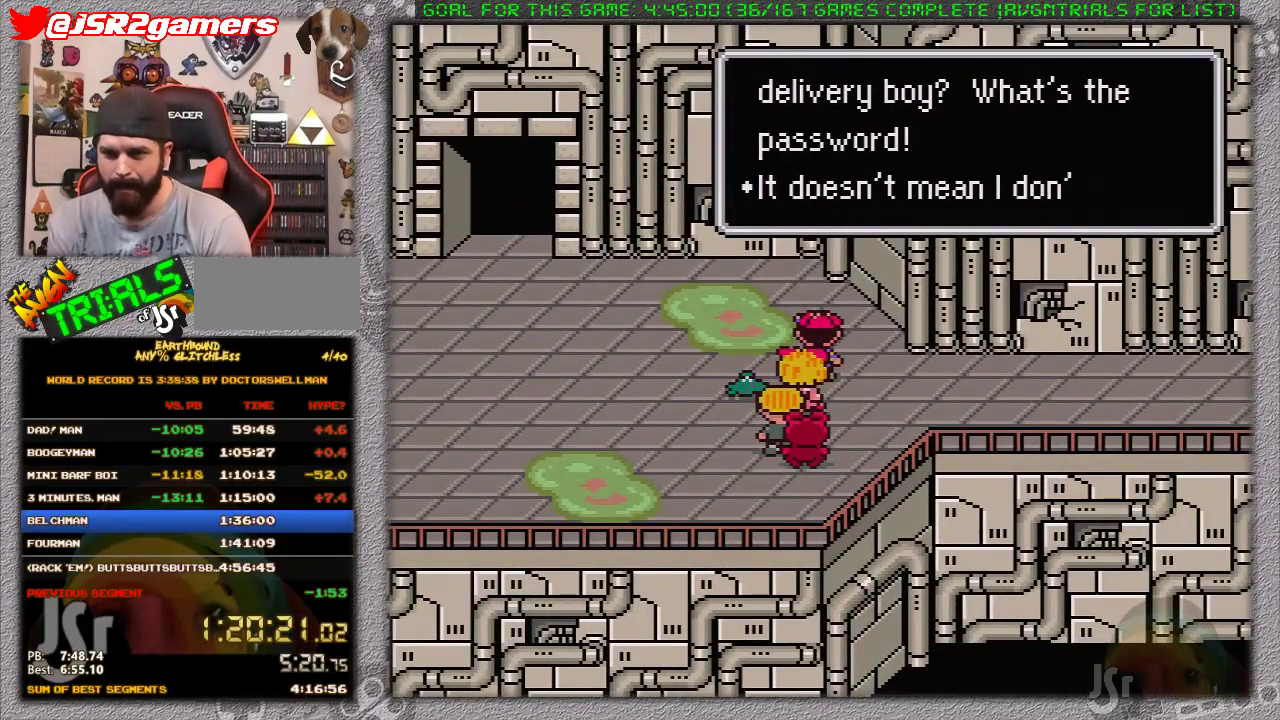
{"buttons": ["A", "L1"], "events": [[17, "L1", "down"], [83, "L1", "up"], [167, "L1", "down"], [200, "A", "up"], [233, "L1", "up"], [300, "A", "down"], [300, "L1", "down"], [367, "A", "up"], [400, "L1", "up"], [433, "A", "down"], [450, "L1", "down"]]}
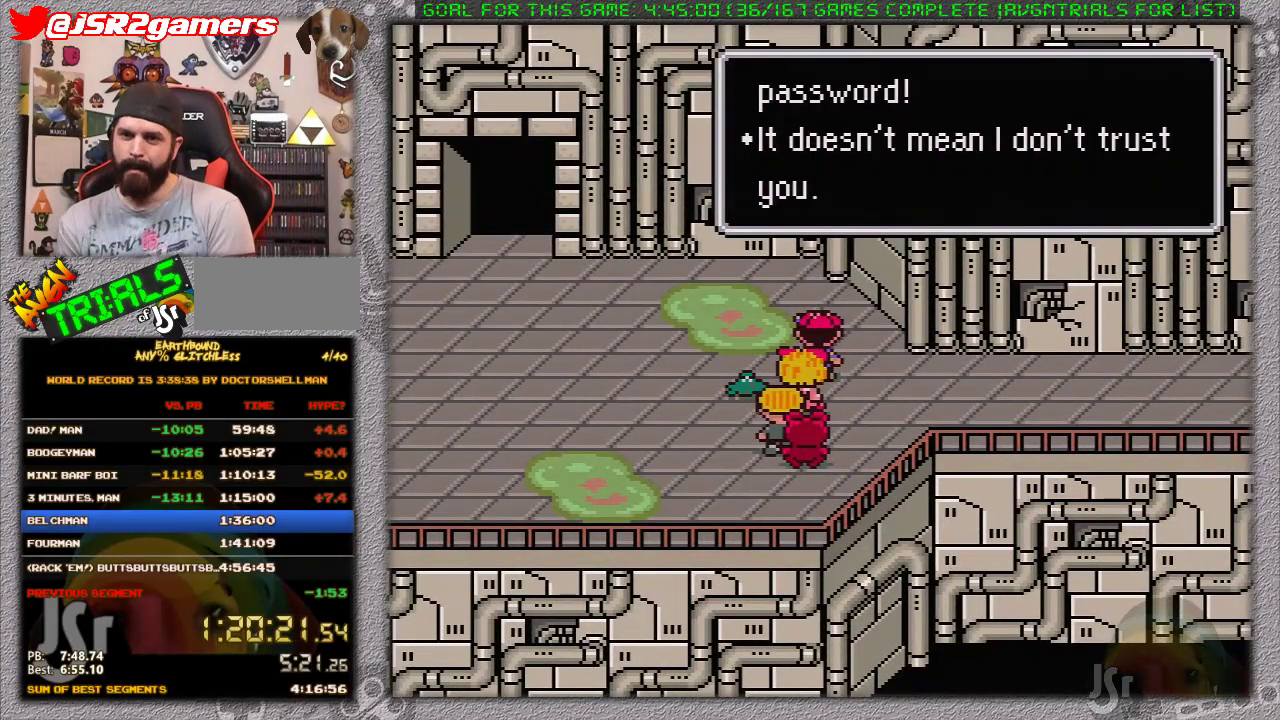
{"buttons": ["L1"], "events": [[17, "A", "up"], [50, "L1", "up"], [83, "A", "down"], [117, "L1", "down"], [167, "A", "up"], [217, "L1", "up"], [233, "A", "down"], [267, "L1", "down"], [333, "A", "up"], [400, "A", "down"], [450, "A", "up"]]}